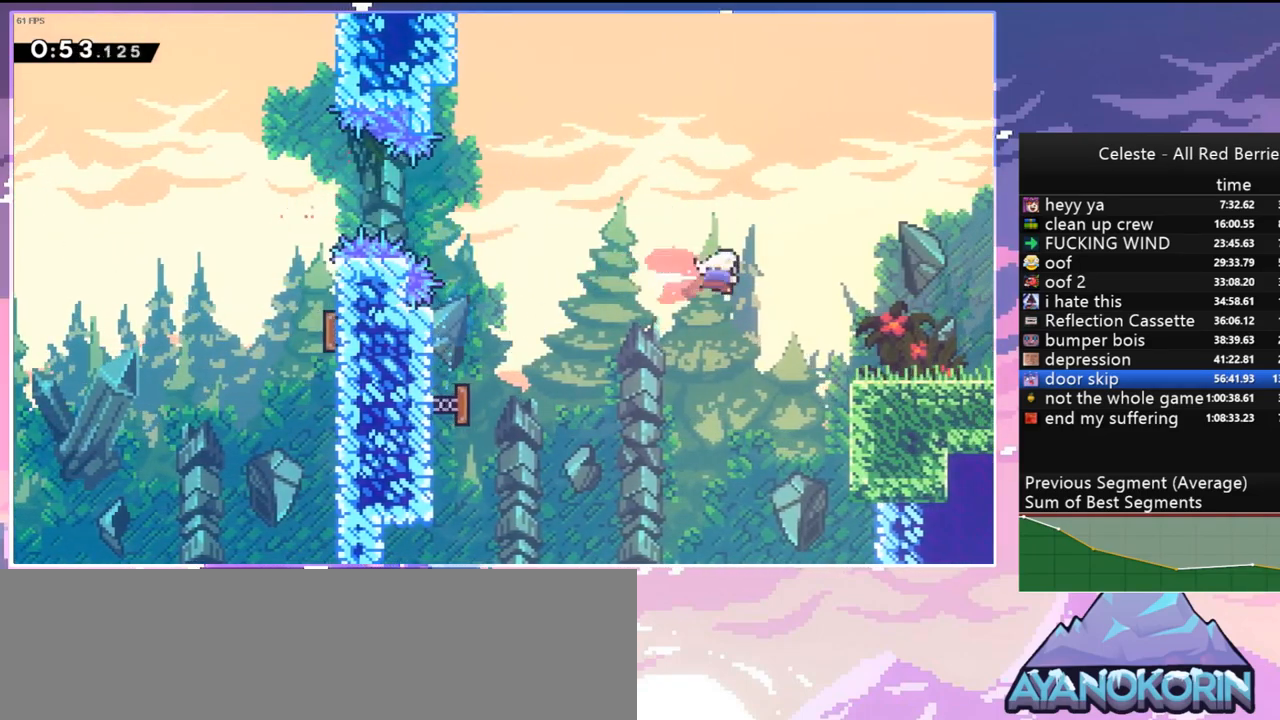
Gameplay with keyboard; each line is a JSON object with the keys held at the frame after it. "events" lists presses ("down") and releases ("up") of "dash", "down", "grab", "jump", "jump2", "left", "menu", "right", "skip" and "up" between this image and that frame as [ms after this image, input, new state], when the widget could be followed in between. No other keys are recorded. Mouse input is not recorded. Key names are as the overlay labels them; some are game actions (e.g. jump) rather than physical keys.
{"keys": ["jump", "right"], "events": [[50, "down", "down"], [100, "dash", "down"], [200, "dash", "up"], [284, "dash", "down"], [434, "jump", "down"], [484, "dash", "up"], [484, "down", "up"]]}
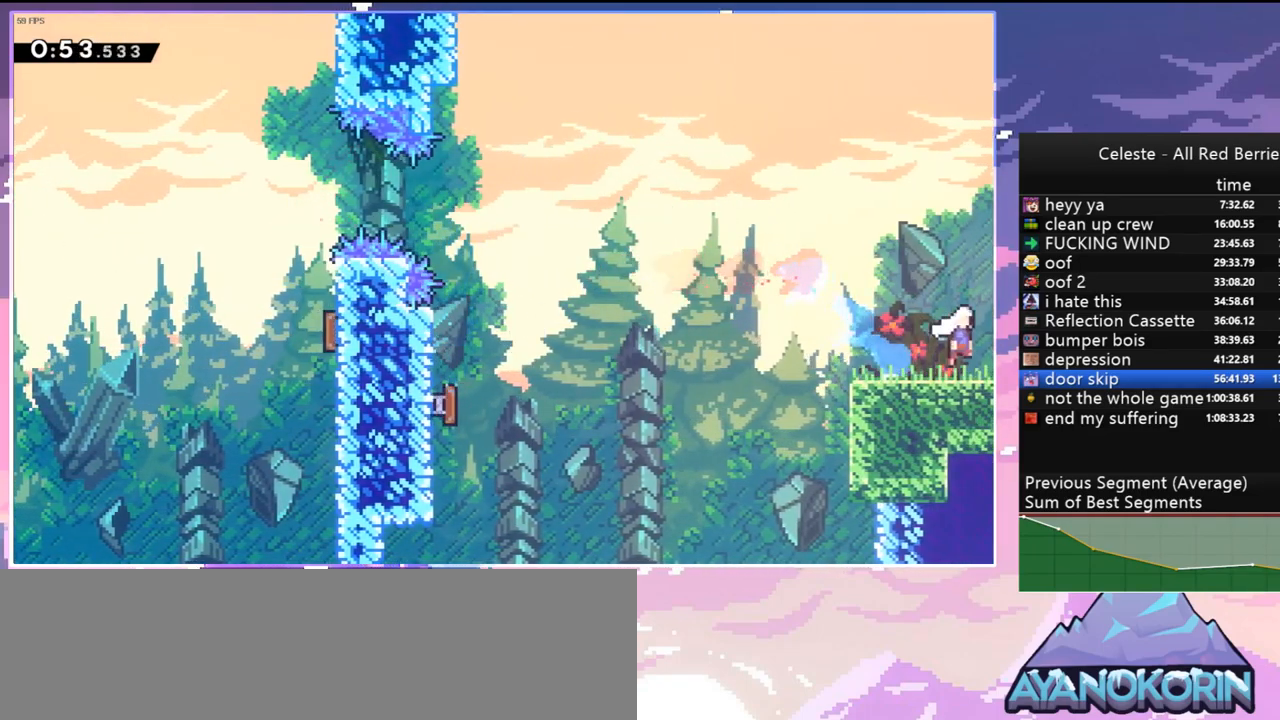
{"keys": ["jump", "right"], "events": []}
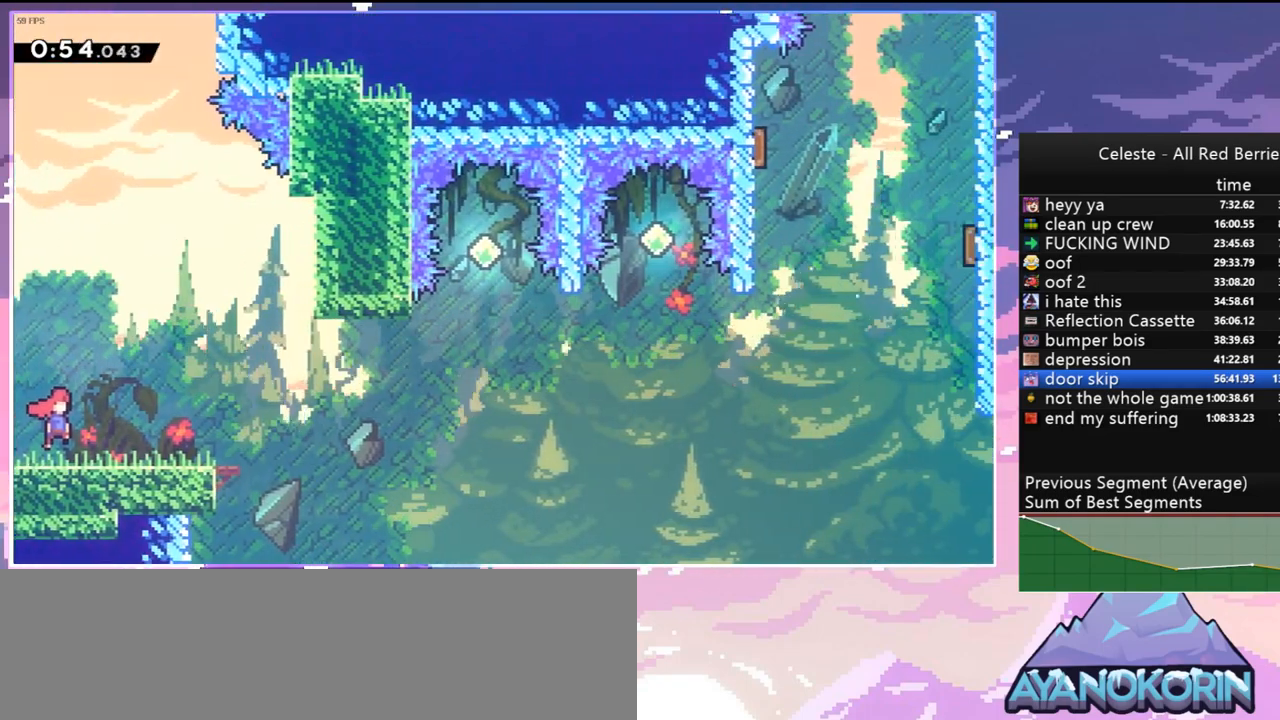
{"keys": ["dash", "down", "right"], "events": [[234, "down", "down"], [267, "dash", "down"], [317, "jump", "up"]]}
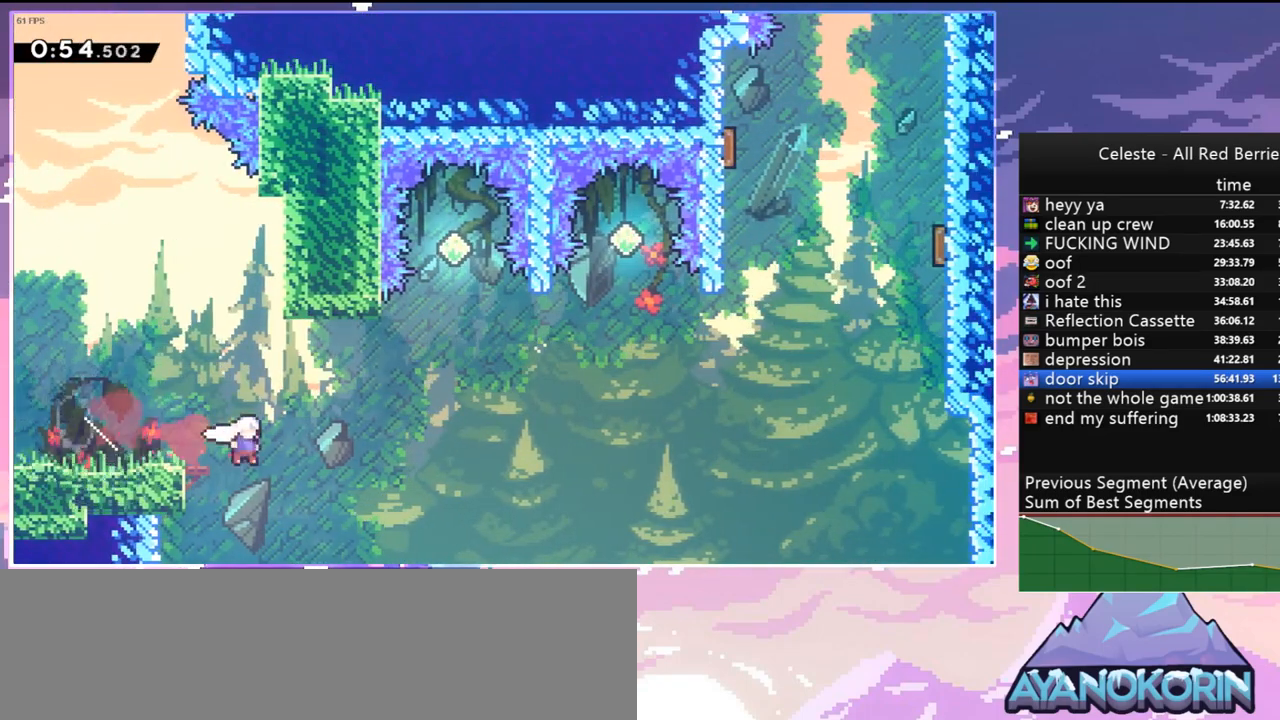
{"keys": ["dash", "jump", "right", "up"], "events": [[17, "jump", "down"], [100, "dash", "up"], [100, "down", "up"], [234, "up", "down"], [484, "dash", "down"]]}
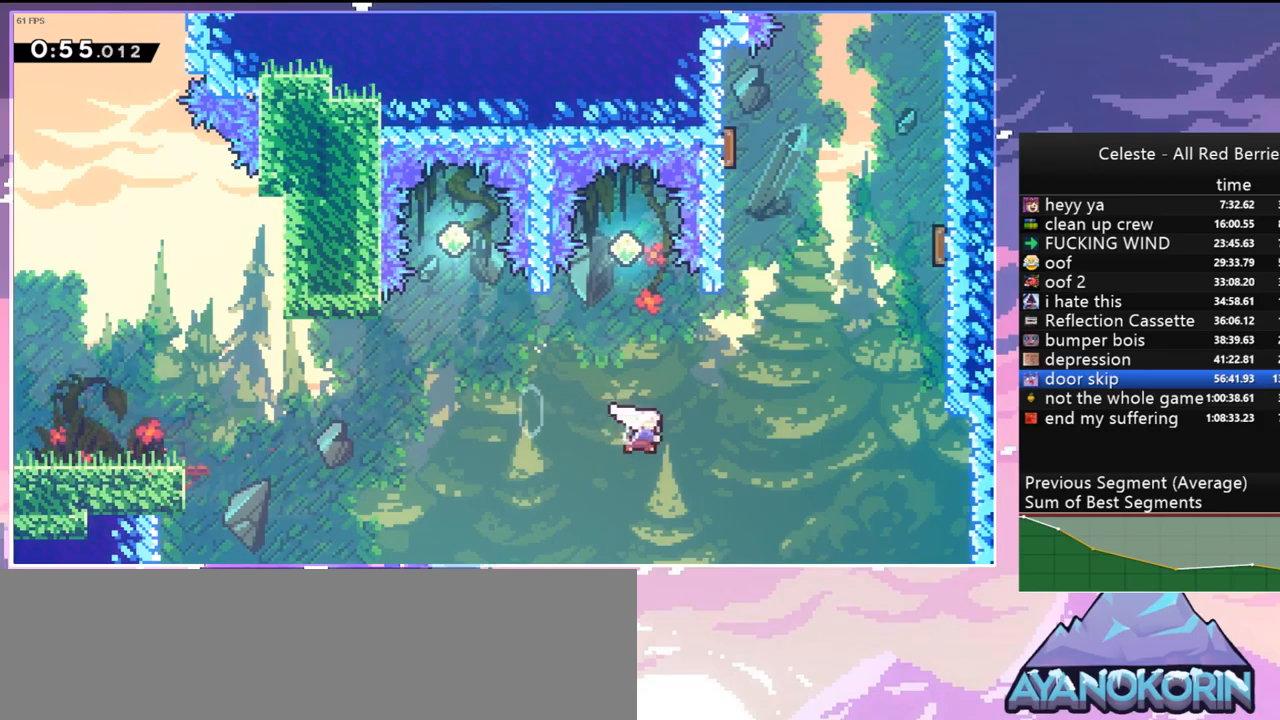
{"keys": ["grab", "left", "up"], "events": [[67, "jump", "up"], [117, "dash", "up"], [217, "right", "up"], [267, "dash", "down"], [400, "grab", "down"], [400, "left", "down"], [500, "dash", "up"]]}
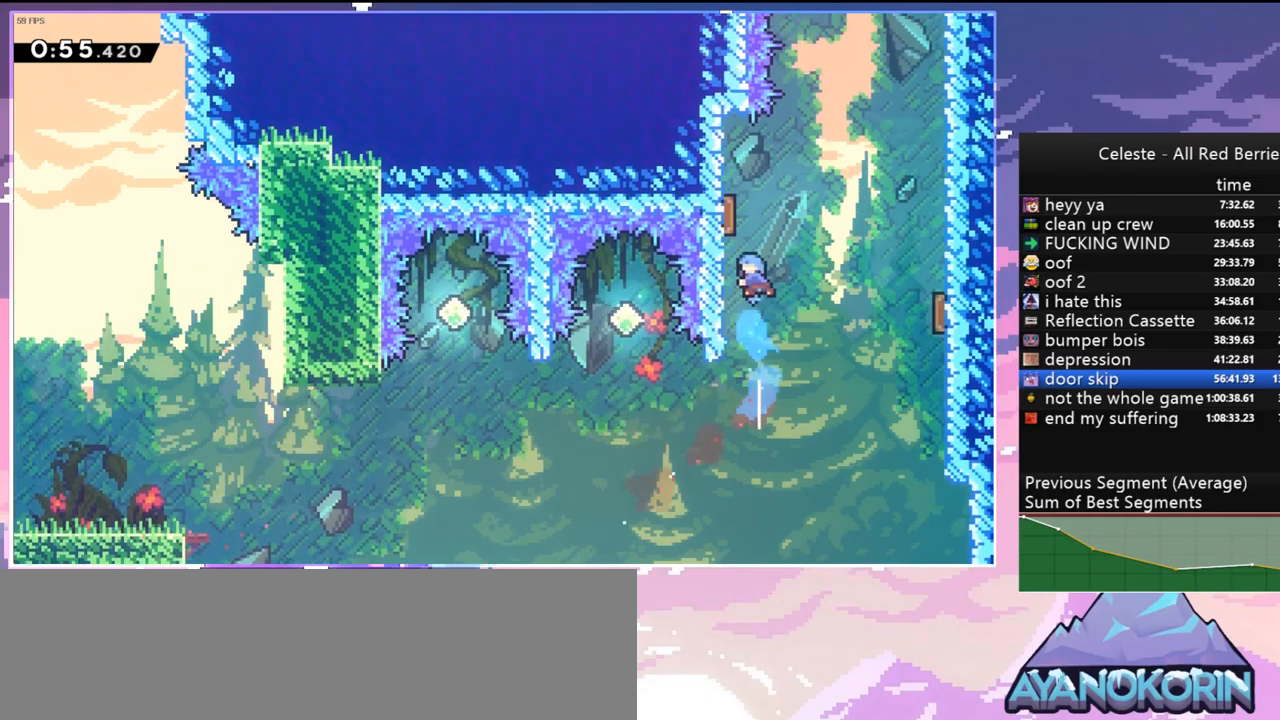
{"keys": ["dash", "jump", "up"], "events": [[84, "jump", "down"], [134, "right", "down"], [184, "grab", "up"], [184, "left", "up"], [417, "right", "up"], [467, "dash", "down"]]}
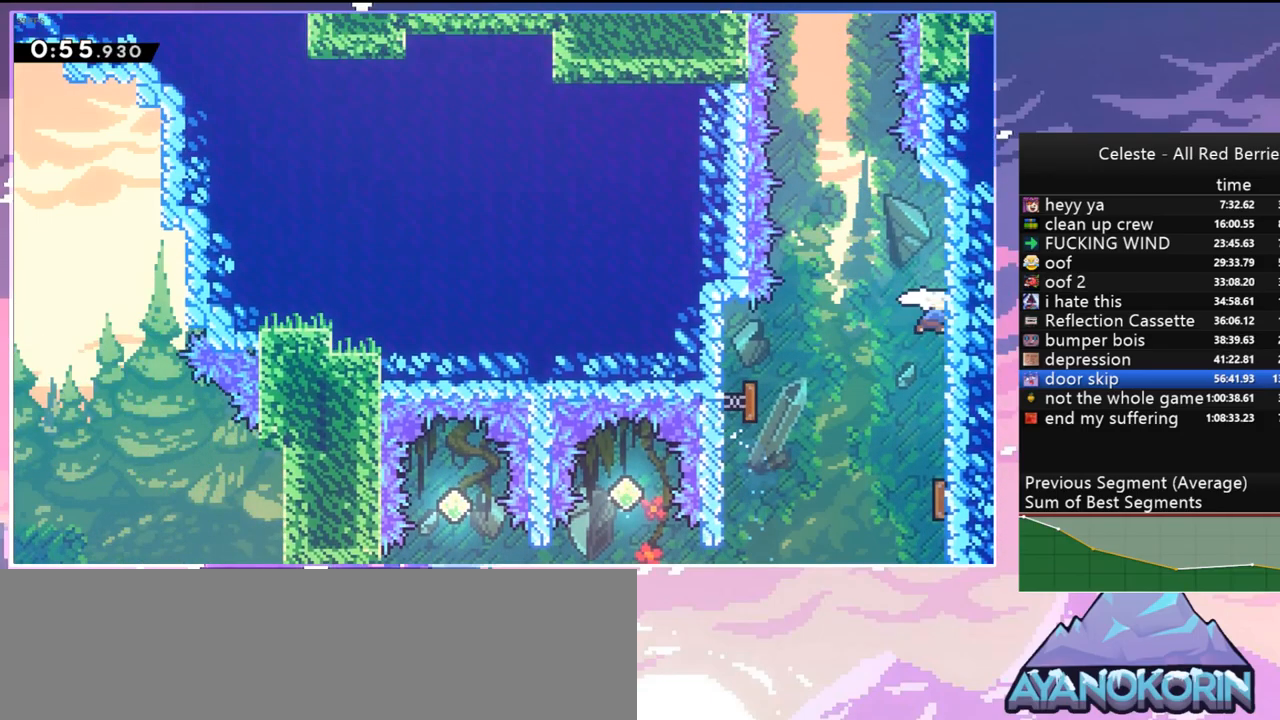
{"keys": ["jump", "left", "up"], "events": [[17, "jump", "up"], [200, "jump", "down"], [250, "dash", "up"], [434, "left", "down"]]}
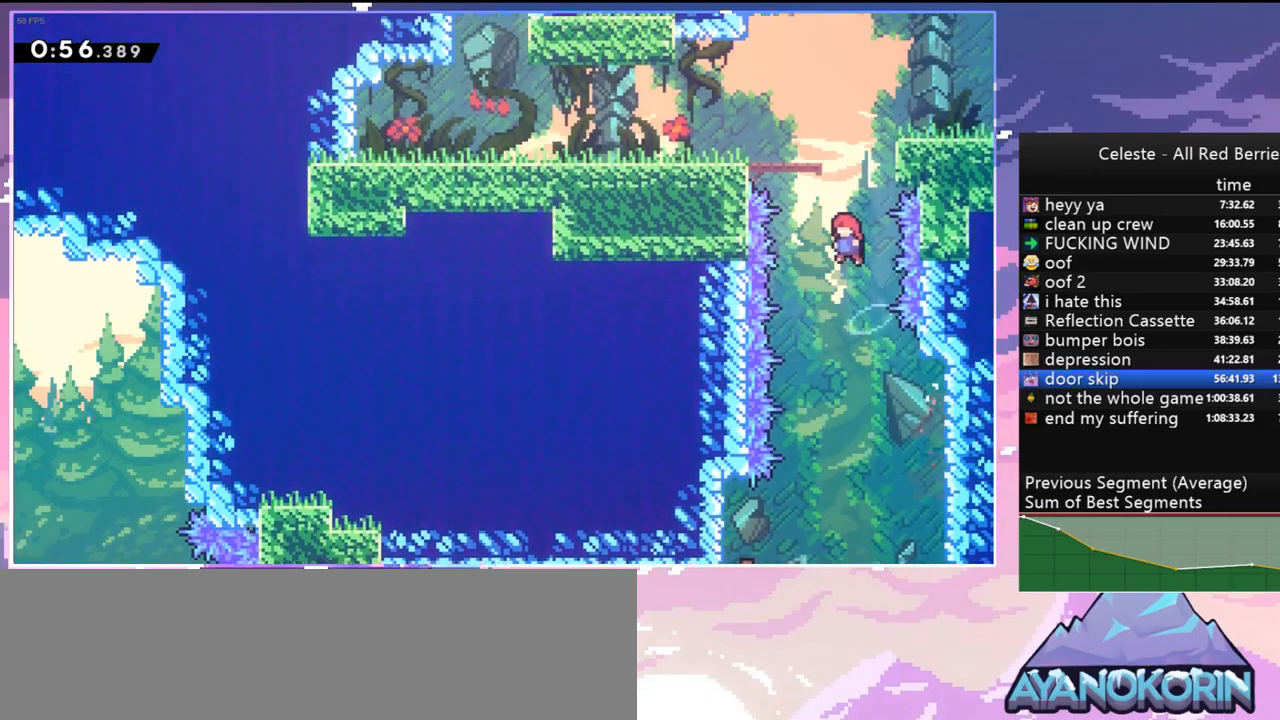
{"keys": ["left"], "events": [[67, "dash", "down"], [117, "jump", "up"], [117, "left", "up"], [217, "dash", "up"], [267, "left", "down"], [300, "up", "up"]]}
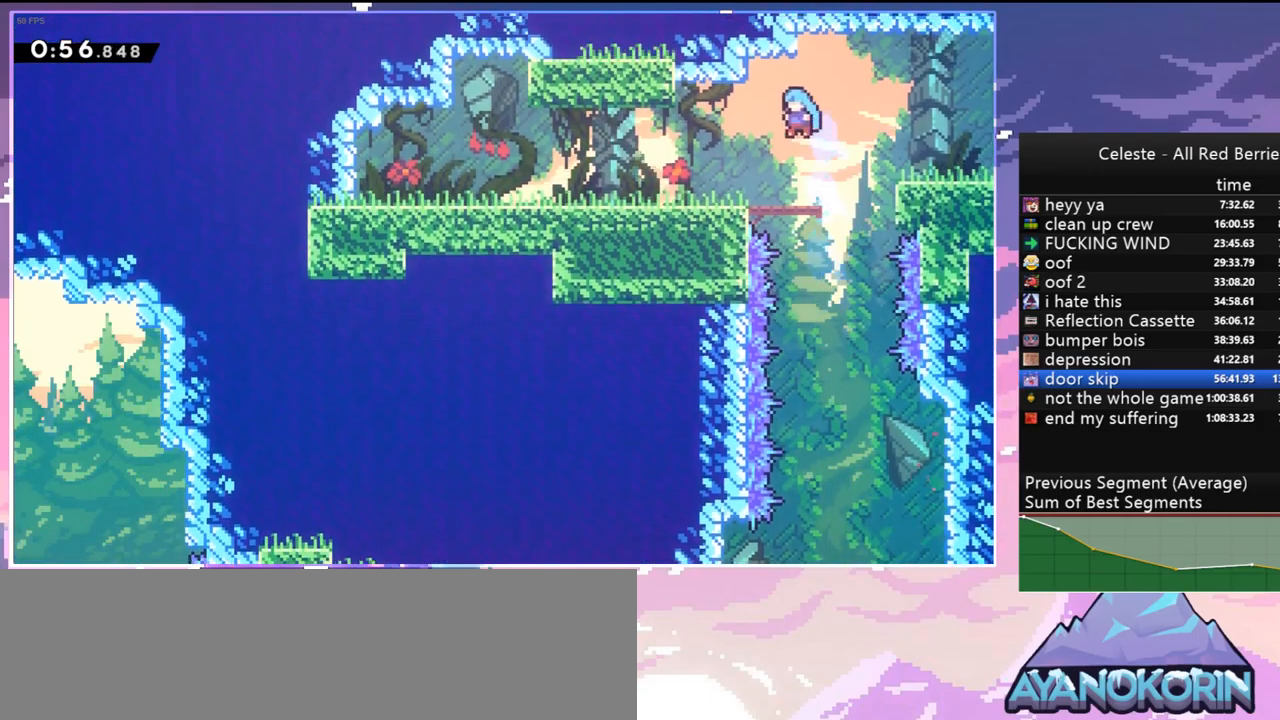
{"keys": ["jump", "left", "up"], "events": [[34, "down", "down"], [184, "dash", "down"], [417, "down", "up"], [417, "jump", "down"], [500, "dash", "up"], [500, "up", "down"]]}
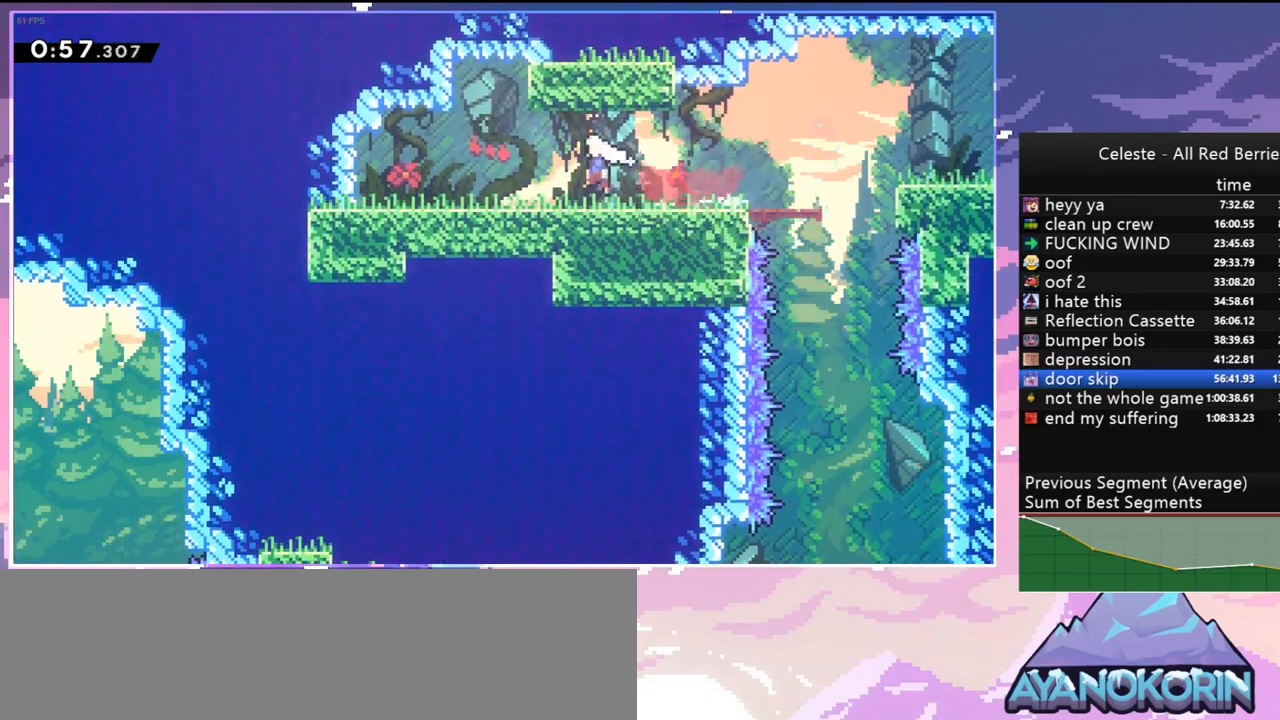
{"keys": ["dash", "grab", "up"], "events": [[50, "jump", "up"], [100, "dash", "down"], [100, "left", "up"], [284, "dash", "up"], [384, "dash", "down"], [484, "grab", "down"]]}
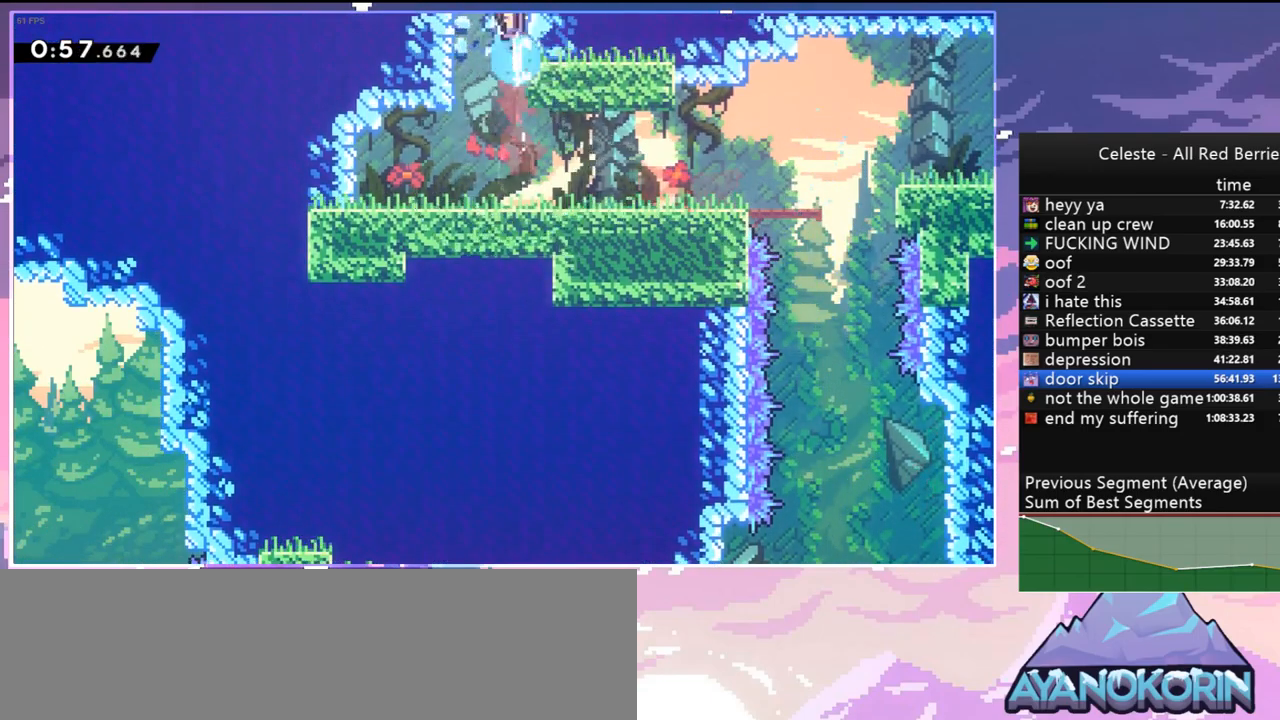
{"keys": ["grab", "right", "up"], "events": [[67, "dash", "up"], [217, "right", "down"]]}
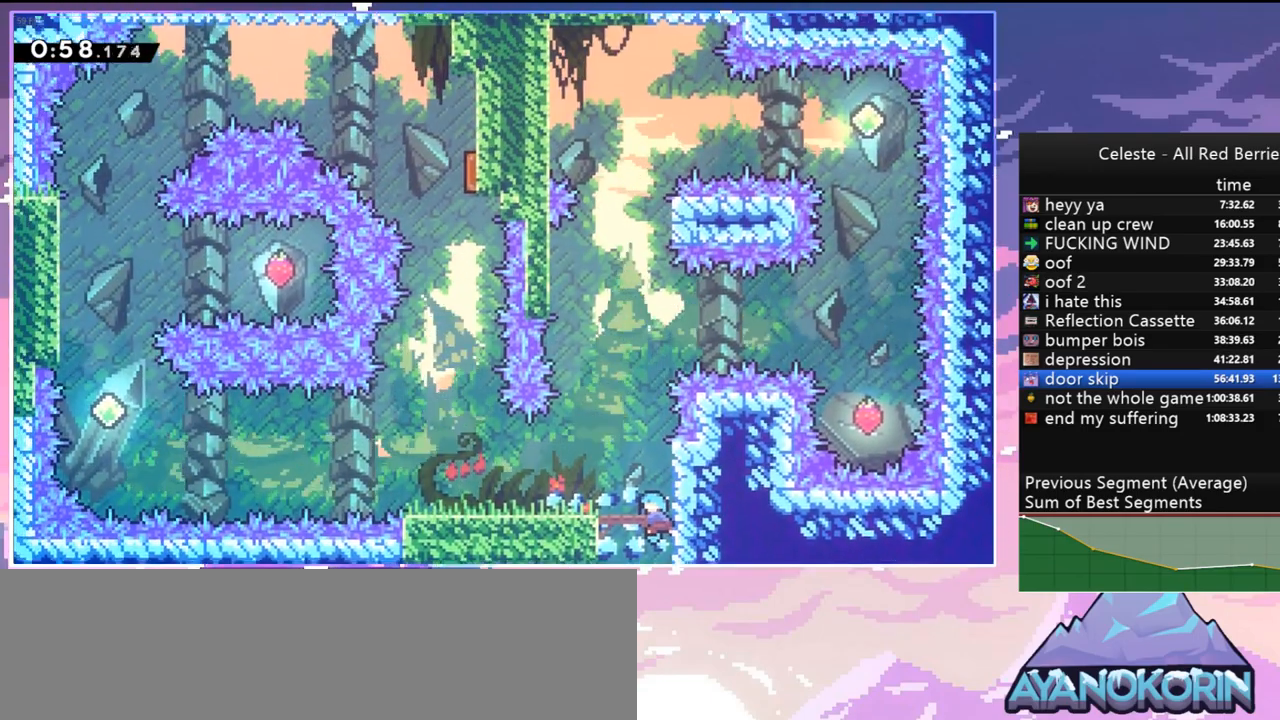
{"keys": ["grab"], "events": [[267, "jump", "down"], [267, "right", "up"], [317, "up", "up"], [417, "jump", "up"]]}
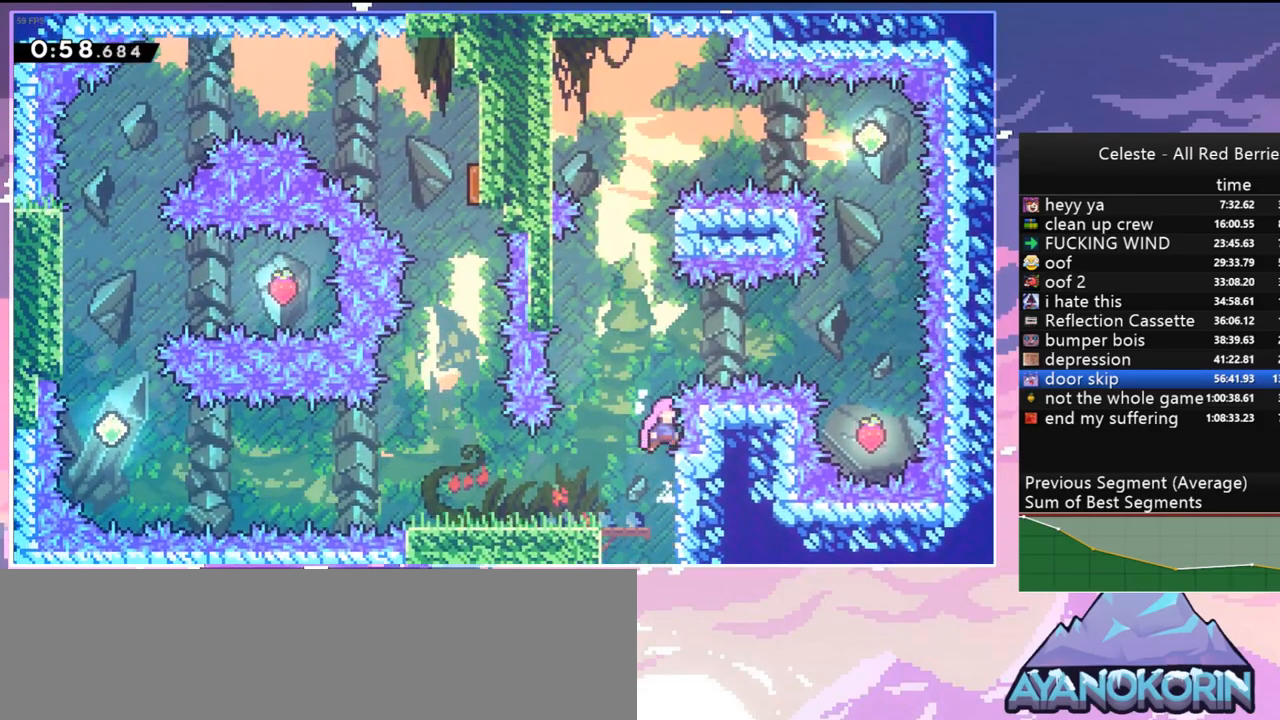
{"keys": ["dash", "jump", "right"], "events": [[150, "jump", "down"], [334, "grab", "up"], [434, "right", "down"], [484, "dash", "down"]]}
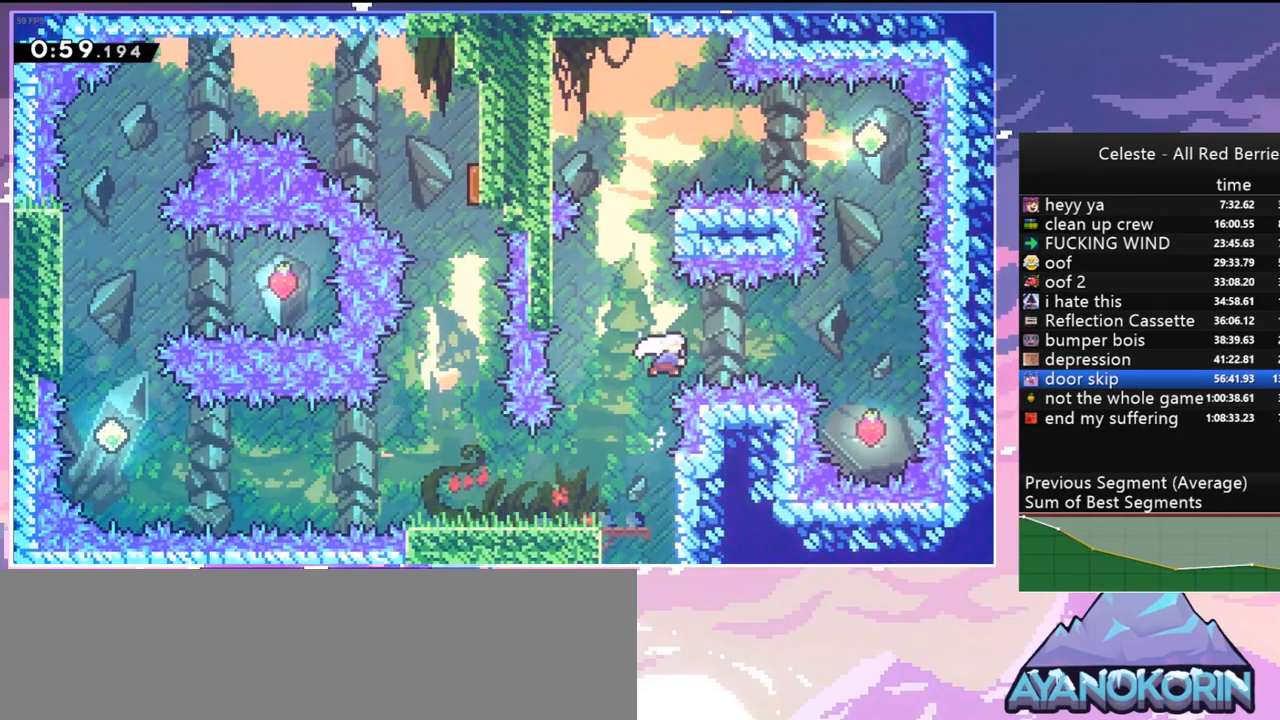
{"keys": ["dash", "left", "up"], "events": [[67, "jump", "up"], [117, "dash", "up"], [350, "right", "up"], [400, "left", "down"], [450, "dash", "down"], [450, "up", "down"]]}
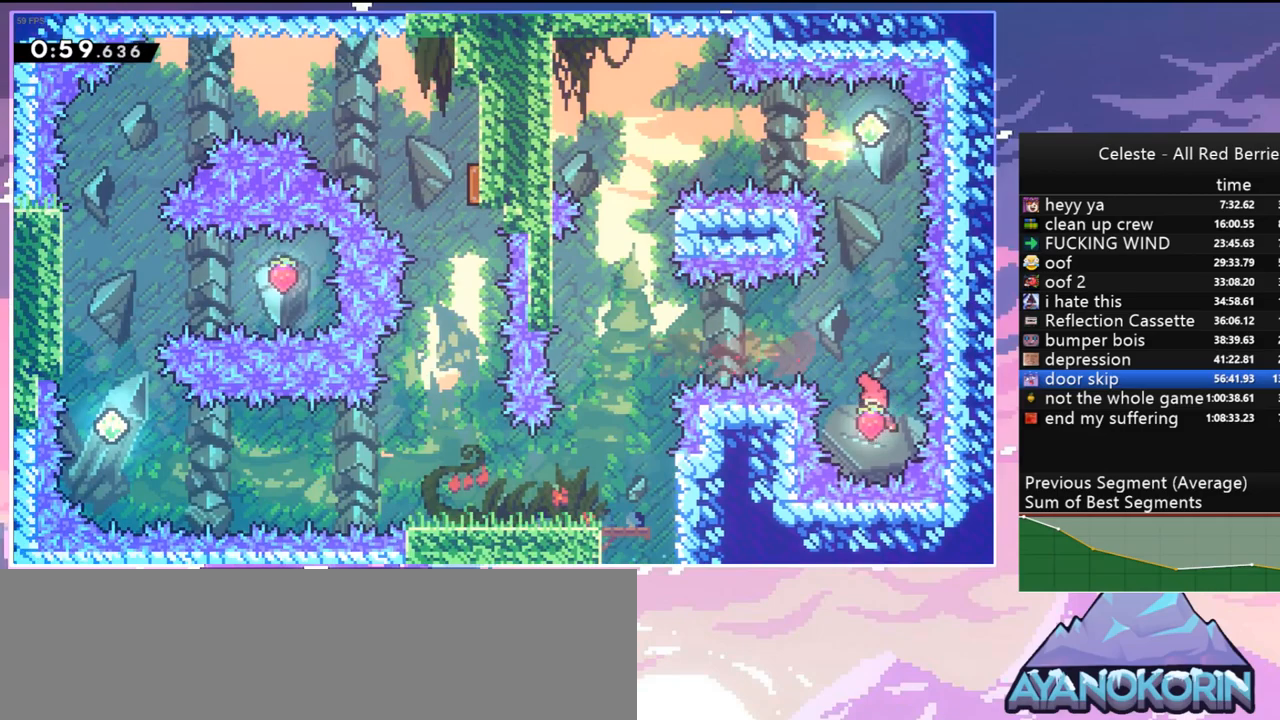
{"keys": ["left", "up"], "events": [[84, "dash", "up"]]}
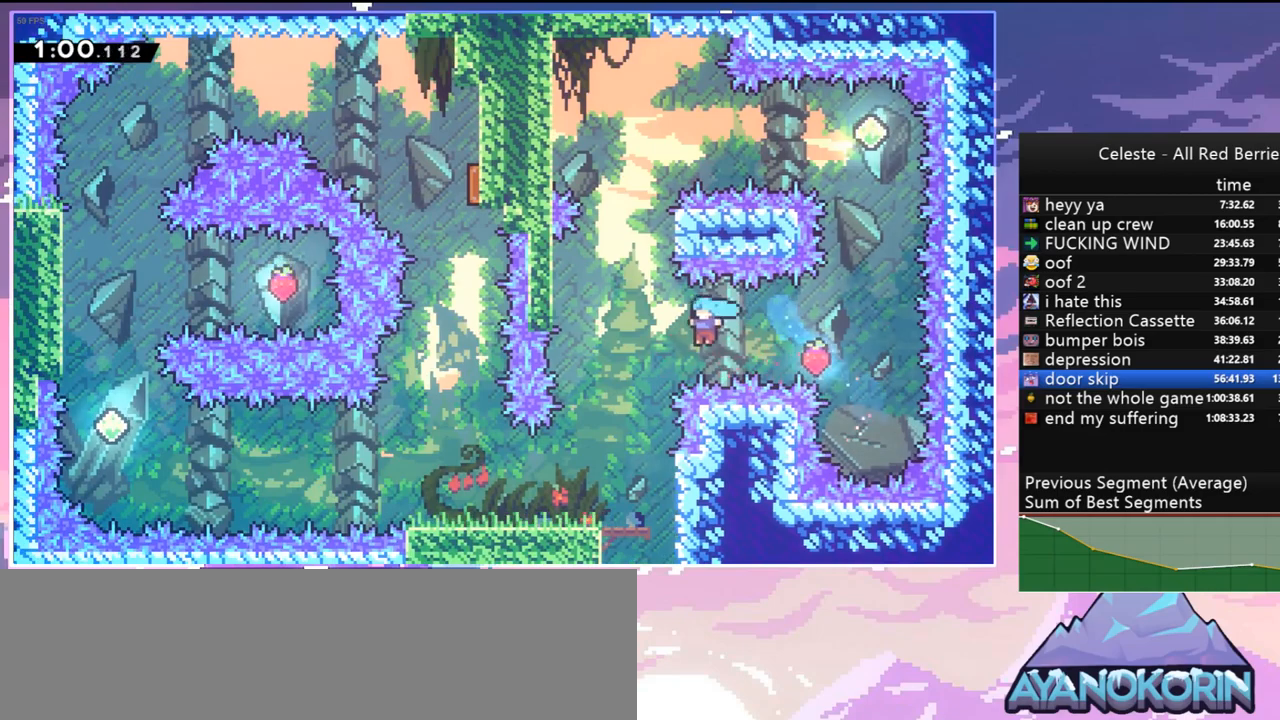
{"keys": ["jump"], "events": [[200, "up", "up"], [434, "left", "up"], [484, "jump", "down"]]}
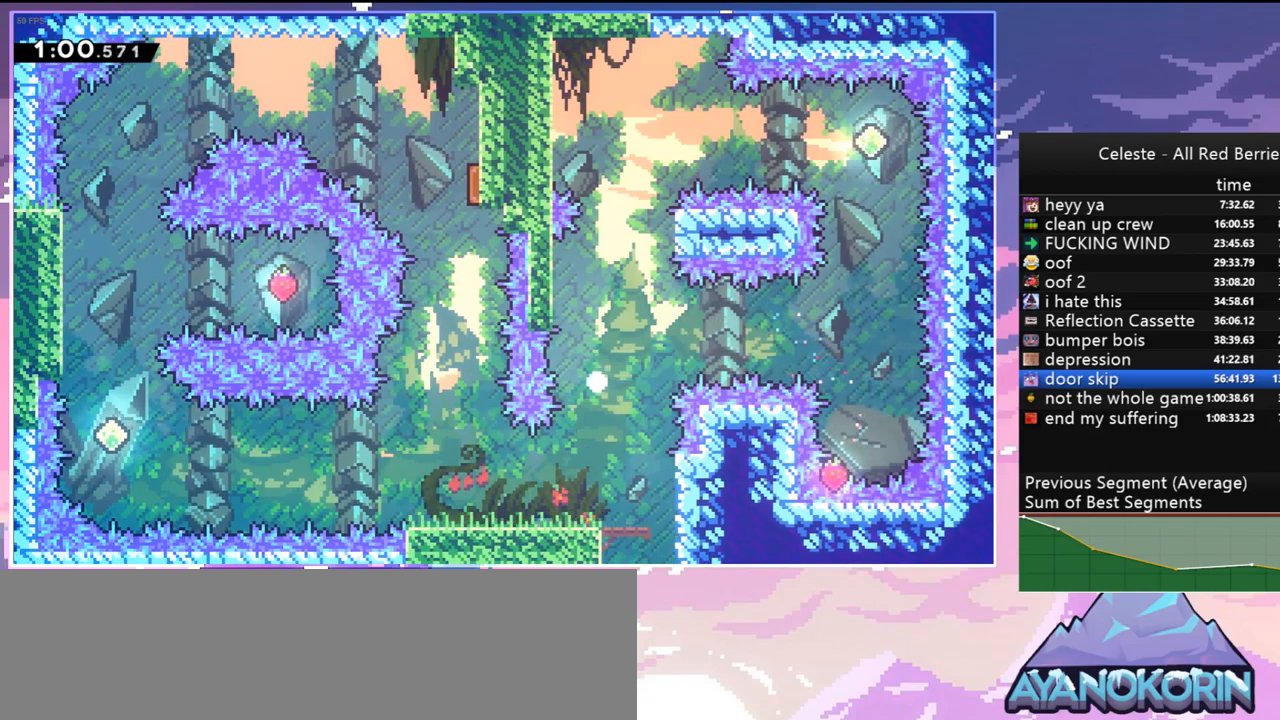
{"keys": [], "events": [[67, "jump", "up"], [167, "jump", "down"], [250, "jump", "up"], [350, "jump", "down"], [500, "jump", "up"]]}
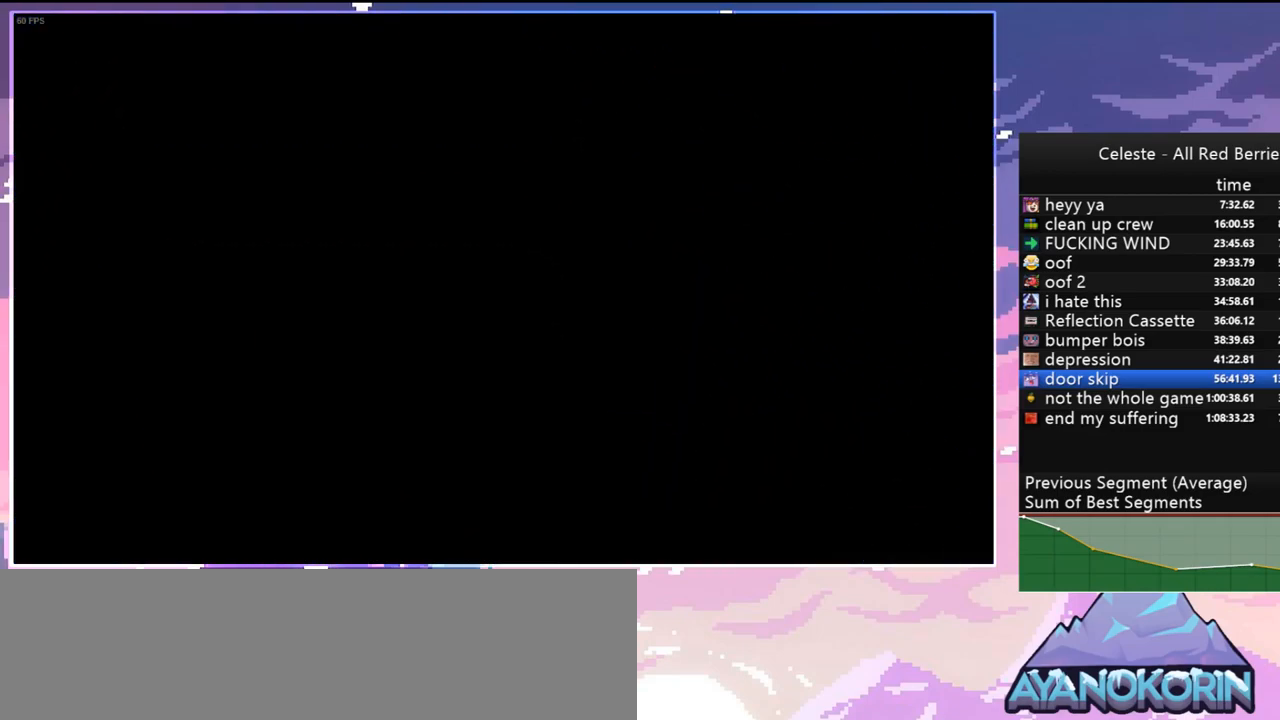
{"keys": [], "events": [[34, "jump", "down"], [134, "jump", "up"]]}
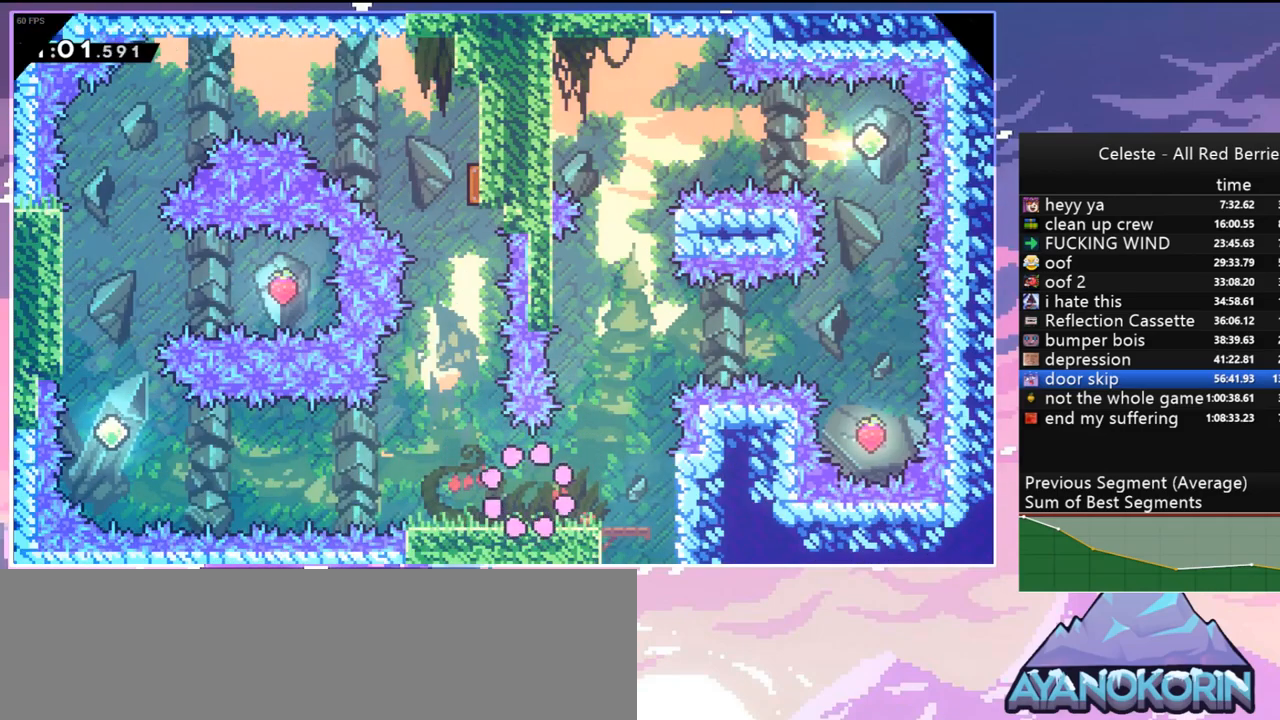
{"keys": ["dash", "grab", "jump"], "events": [[100, "dash", "down"], [100, "right", "down"], [334, "jump", "down"], [384, "grab", "down"], [434, "right", "up"]]}
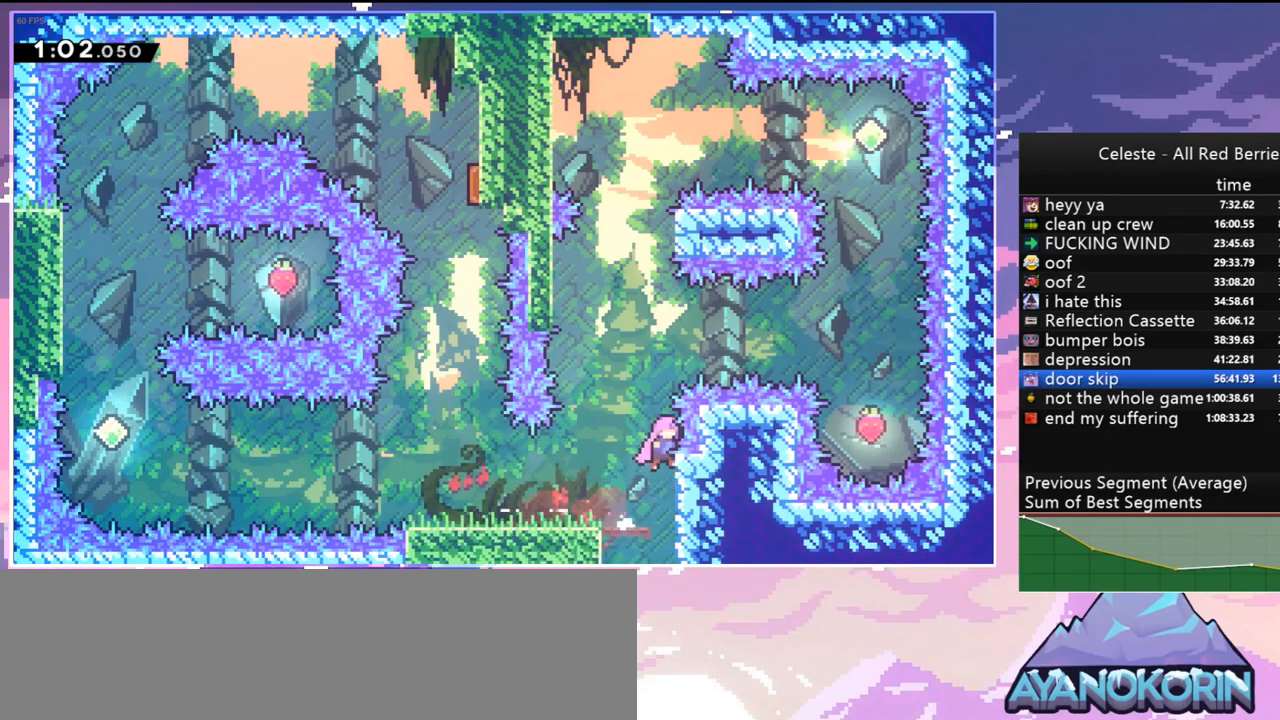
{"keys": ["grab"], "events": [[17, "dash", "up"], [217, "jump", "up"]]}
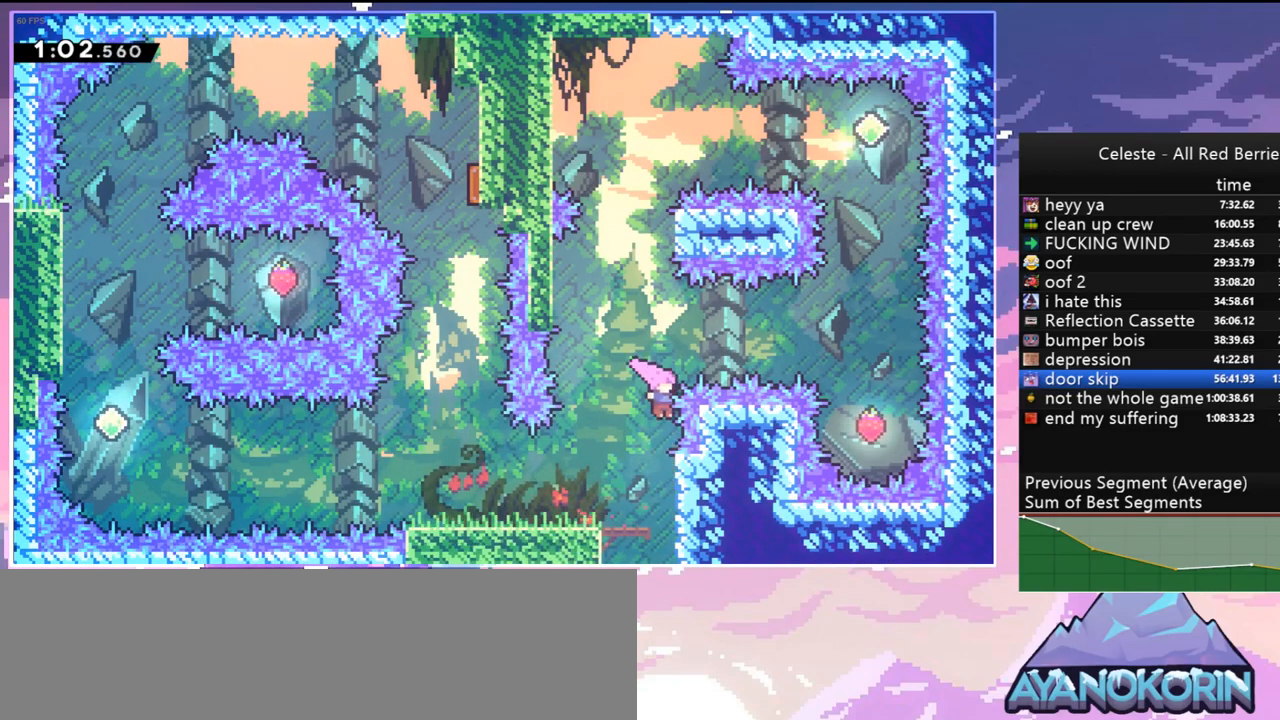
{"keys": ["dash", "right"], "events": [[84, "jump", "down"], [317, "grab", "up"], [467, "dash", "down"], [467, "right", "down"], [500, "jump", "up"]]}
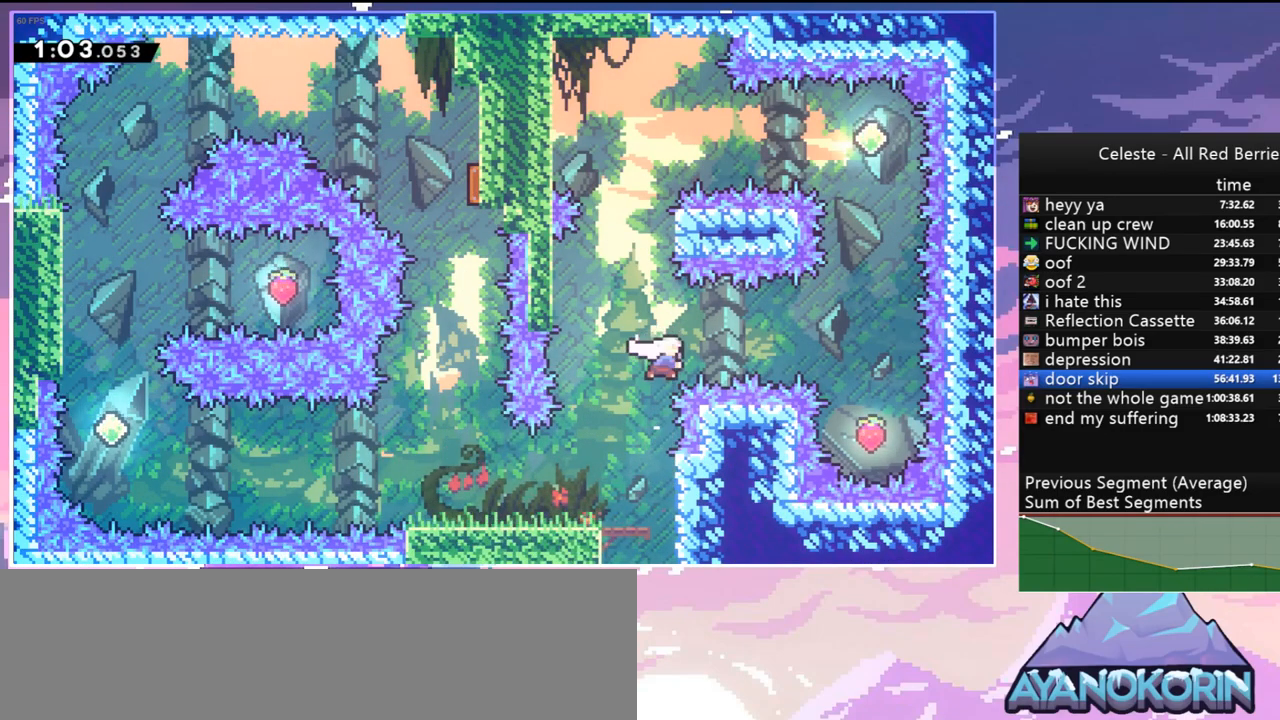
{"keys": ["dash", "left", "up"], "events": [[150, "dash", "up"], [284, "right", "up"], [334, "left", "down"], [384, "up", "down"], [434, "dash", "down"]]}
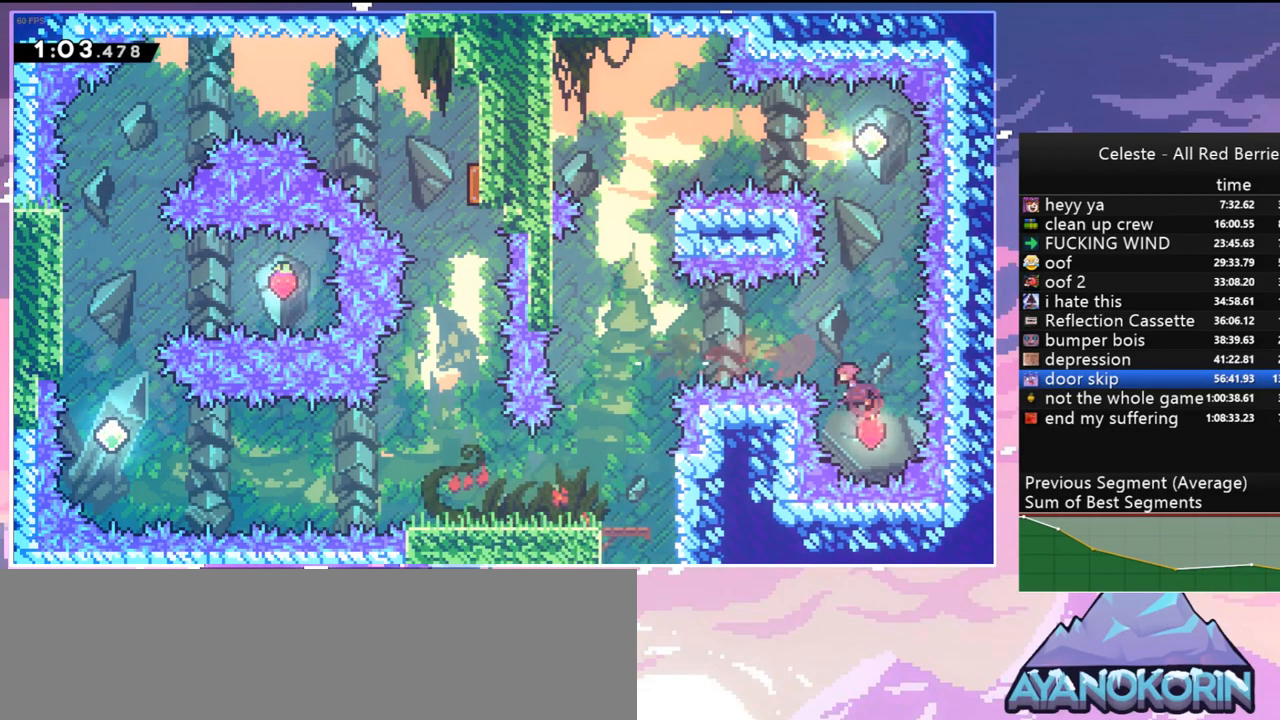
{"keys": ["left"], "events": [[67, "dash", "up"], [300, "up", "up"]]}
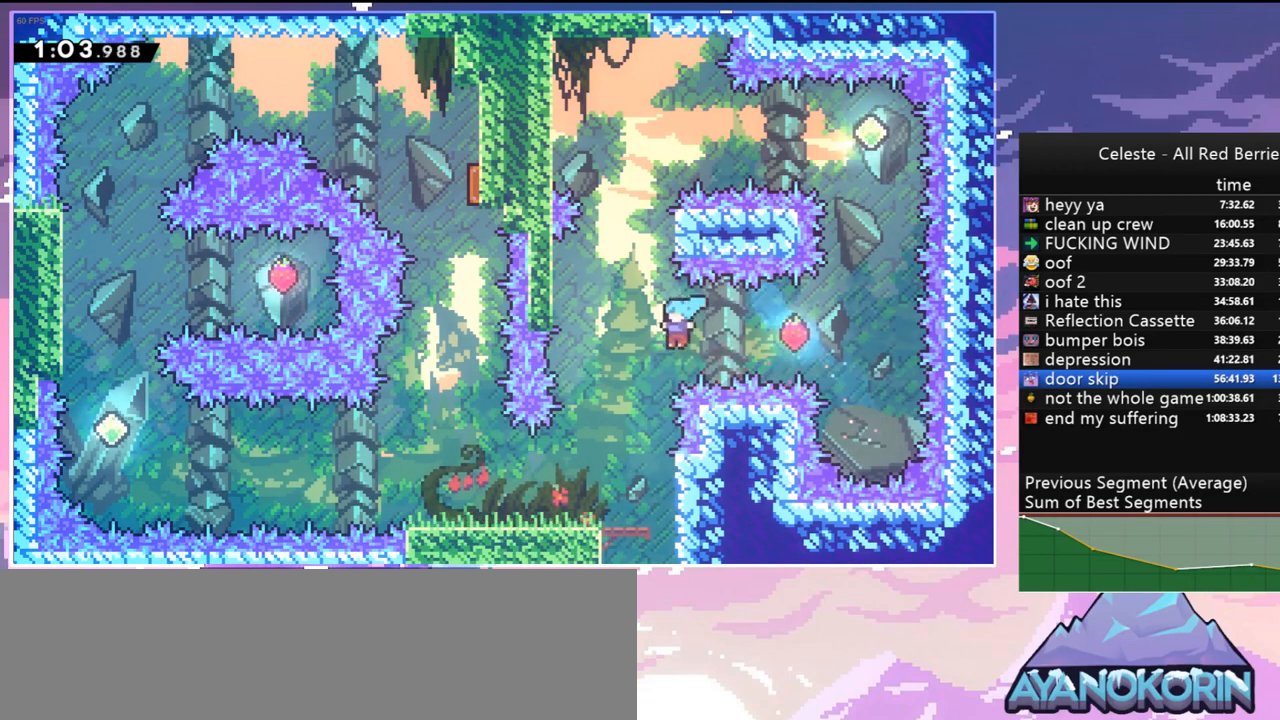
{"keys": ["left"], "events": []}
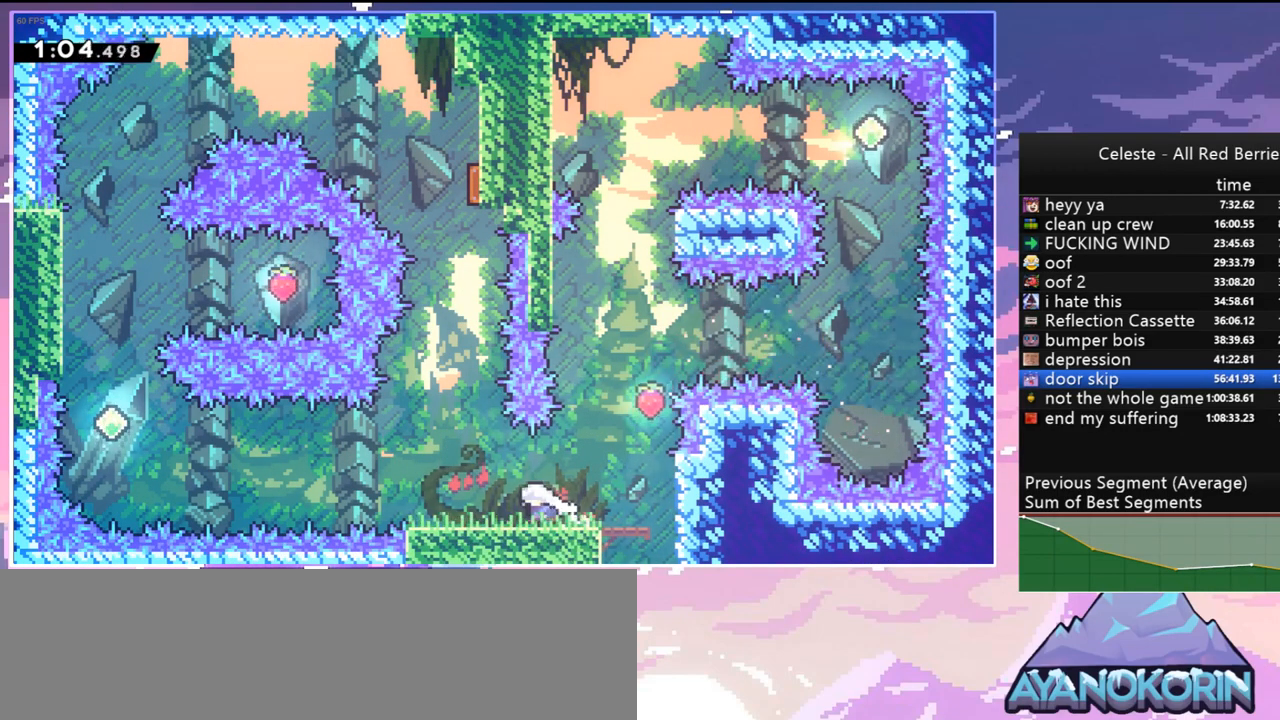
{"keys": ["up"], "events": [[17, "jump", "down"], [100, "up", "down"], [150, "left", "up"], [250, "dash", "down"], [250, "jump", "up"], [384, "dash", "up"]]}
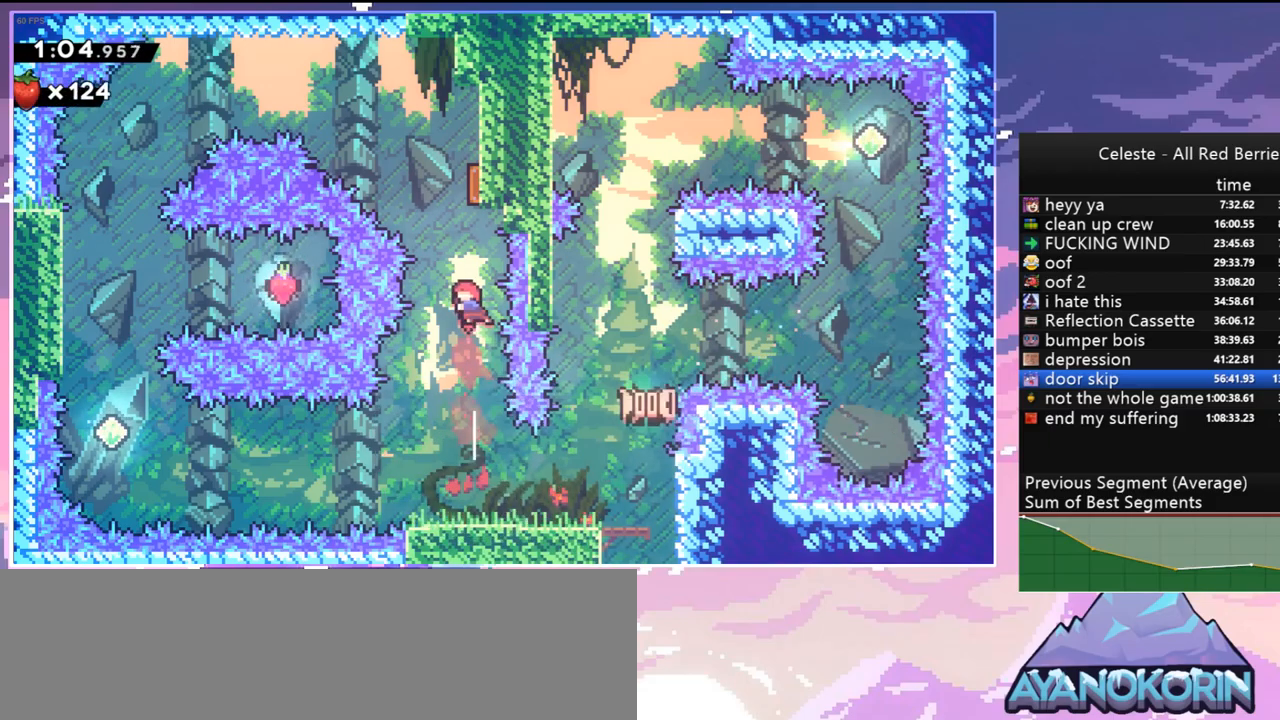
{"keys": ["down", "left"], "events": [[17, "dash", "down"], [167, "dash", "up"], [217, "left", "down"], [267, "up", "up"], [450, "down", "down"]]}
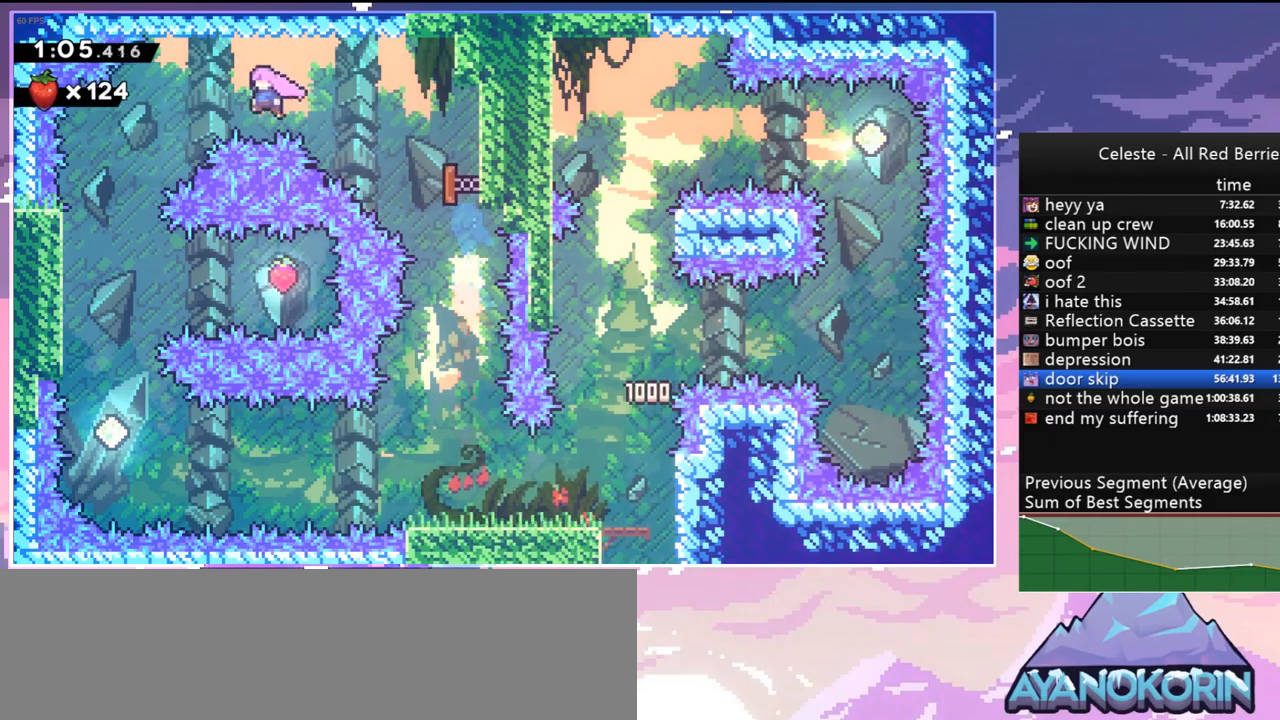
{"keys": ["dash", "right"], "events": [[317, "left", "up"], [467, "right", "down"], [500, "dash", "down"], [500, "down", "up"]]}
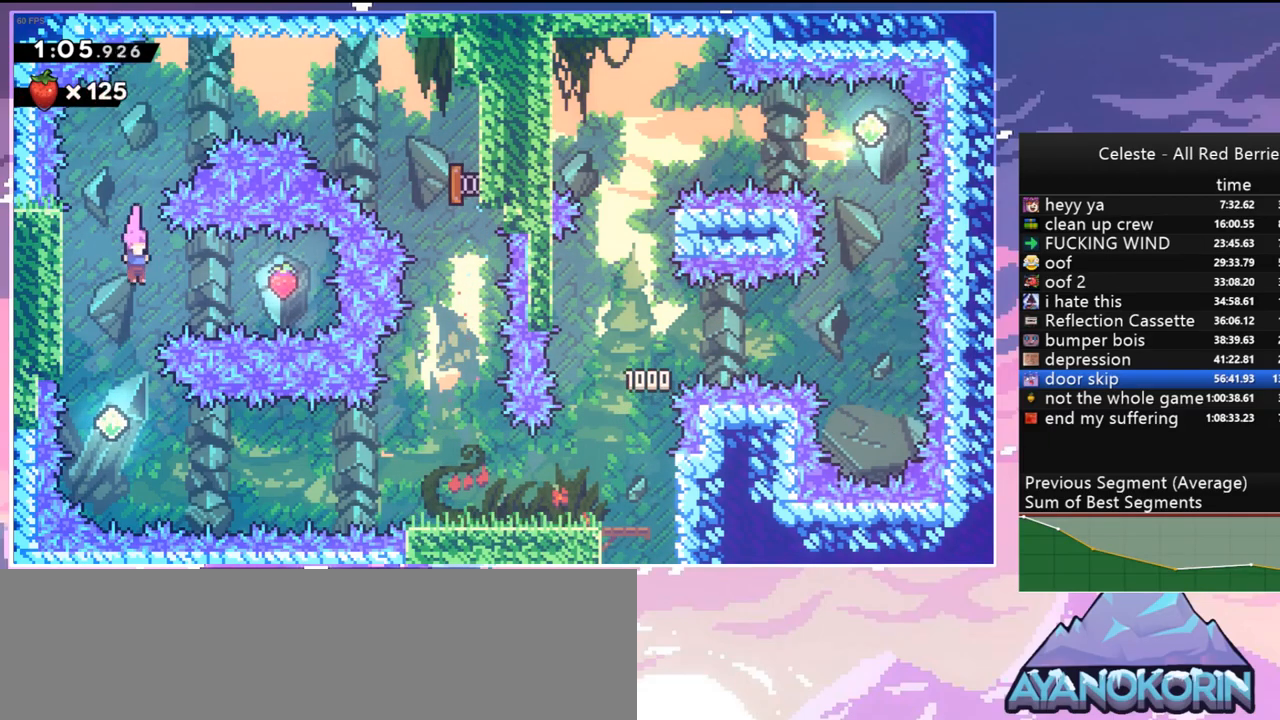
{"keys": ["down", "left"], "events": [[150, "dash", "up"], [250, "left", "down"], [284, "dash", "down"], [284, "right", "up"], [434, "dash", "up"], [434, "down", "down"]]}
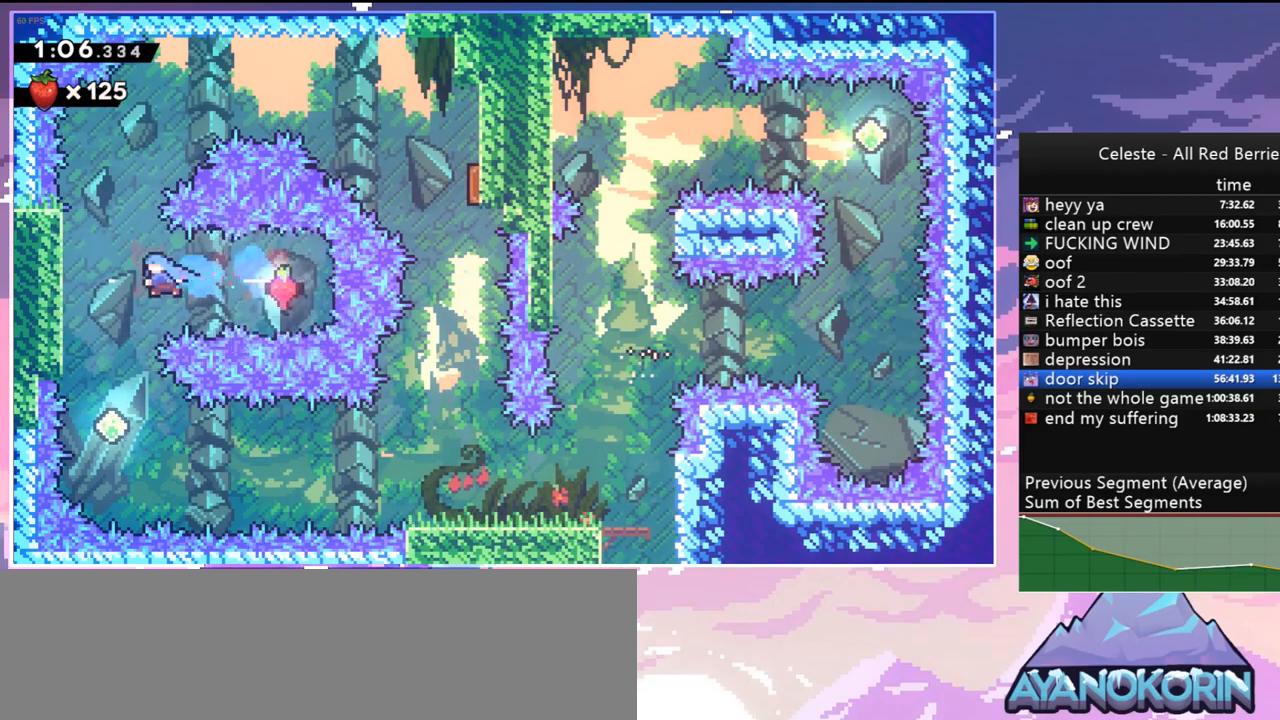
{"keys": ["right"], "events": [[67, "left", "up"], [217, "right", "down"], [450, "down", "up"]]}
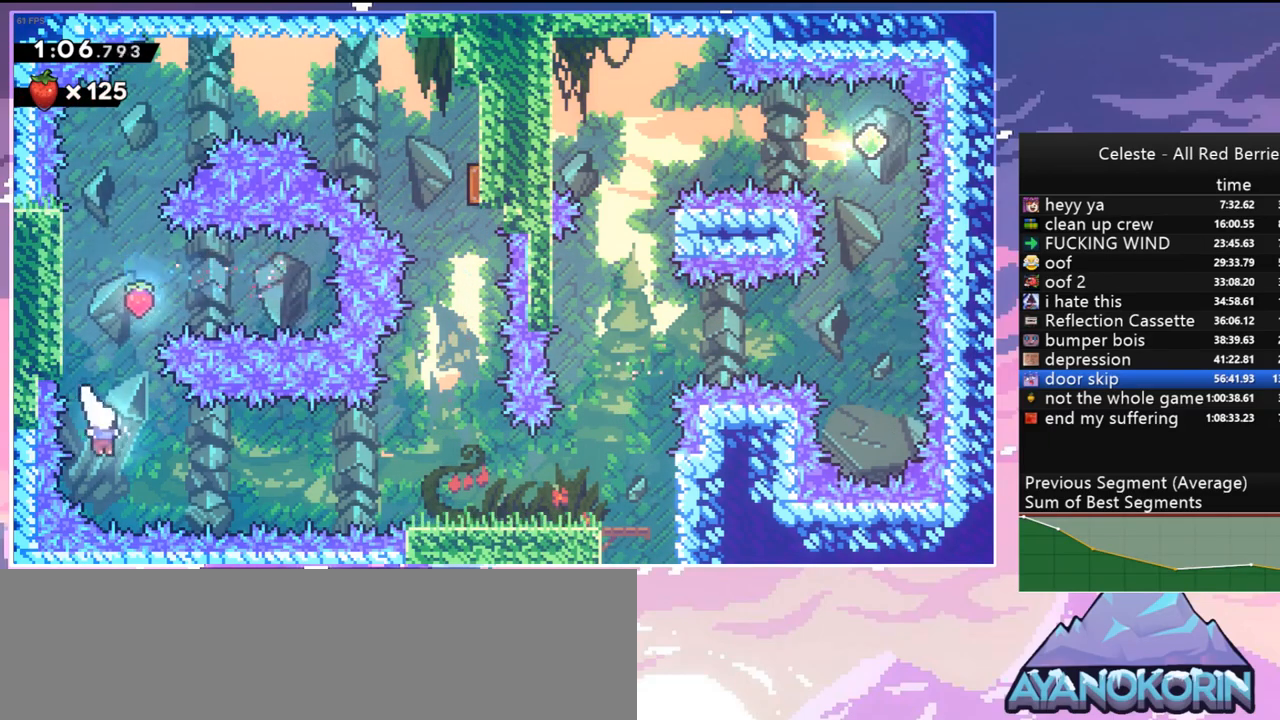
{"keys": ["right"], "events": [[34, "dash", "down"], [134, "dash", "up"], [267, "dash", "down"], [417, "dash", "up"]]}
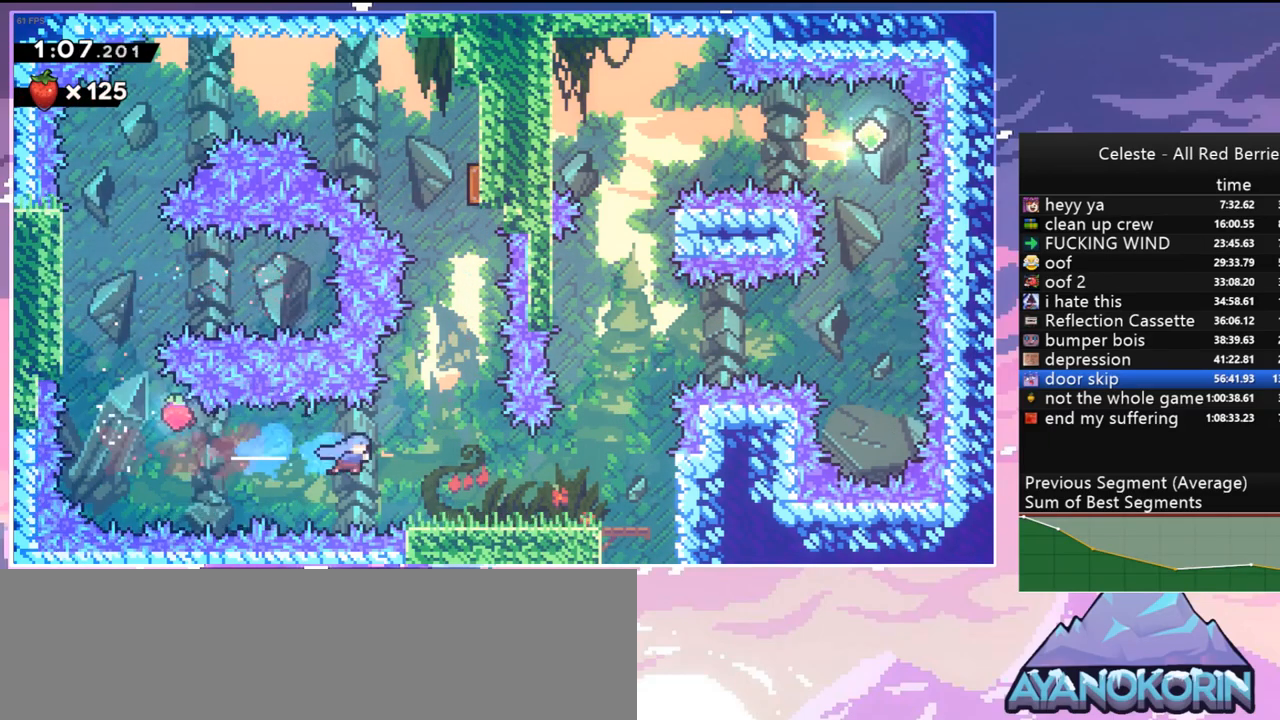
{"keys": ["dash", "down", "right"], "events": [[50, "down", "down"], [250, "dash", "down"], [384, "dash", "up"], [384, "jump", "down"], [434, "jump", "up"], [484, "dash", "down"]]}